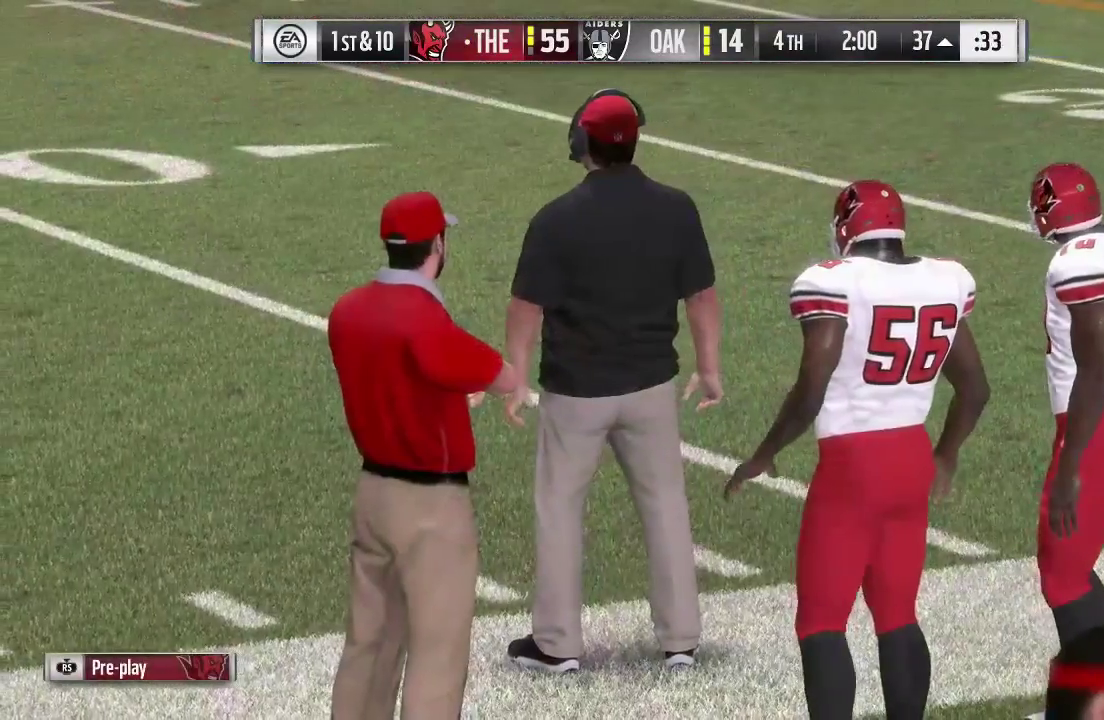
Gameplay with a controller (Xbox layout); each line is a JSON object with the inputs held at the frame after it (dt_ms = milliseconds from this image to that frame). "events" lists button and stick changes between this image and that frame as [ms after this image, input, new state], when the widget could be followed in between. This overlay highlights the sticks when they move; stick clicks (L3 R3) are not distinguishable. Not read: L3 R3.
{"dt_ms": 500, "buttons": [], "left_stick": "center", "right_stick": "right", "events": [[267, "L1", "up"], [467, "right_stick", "right"]]}
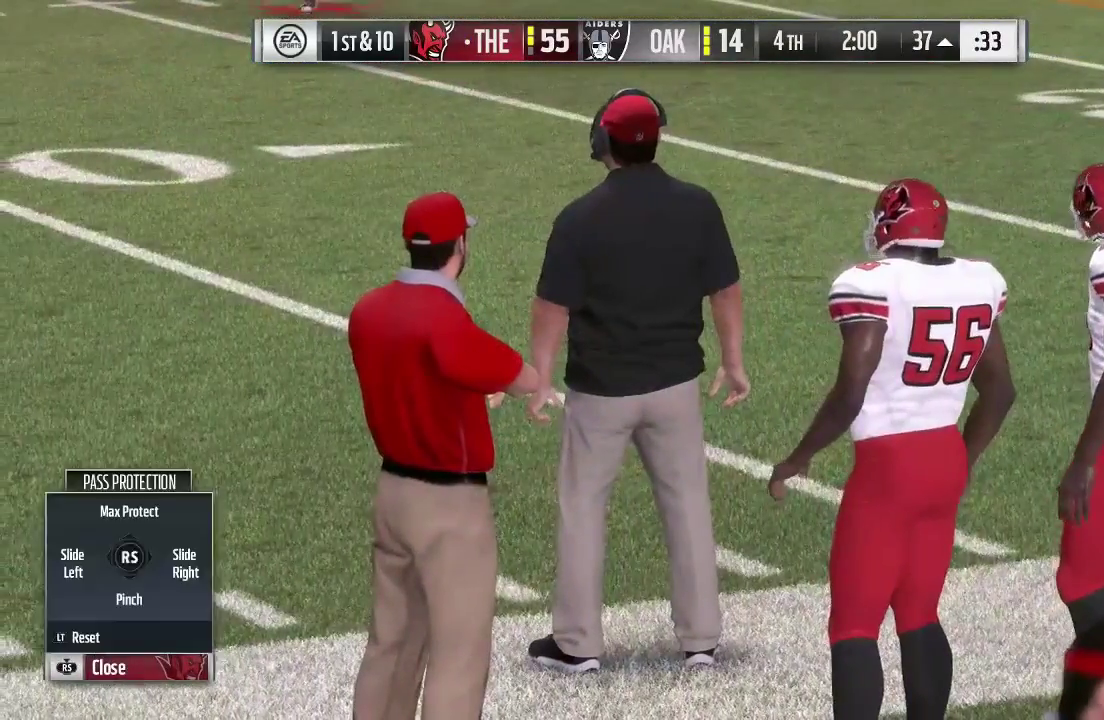
{"dt_ms": 500, "buttons": [], "left_stick": "center", "right_stick": "center", "events": [[267, "right_stick", "center"]]}
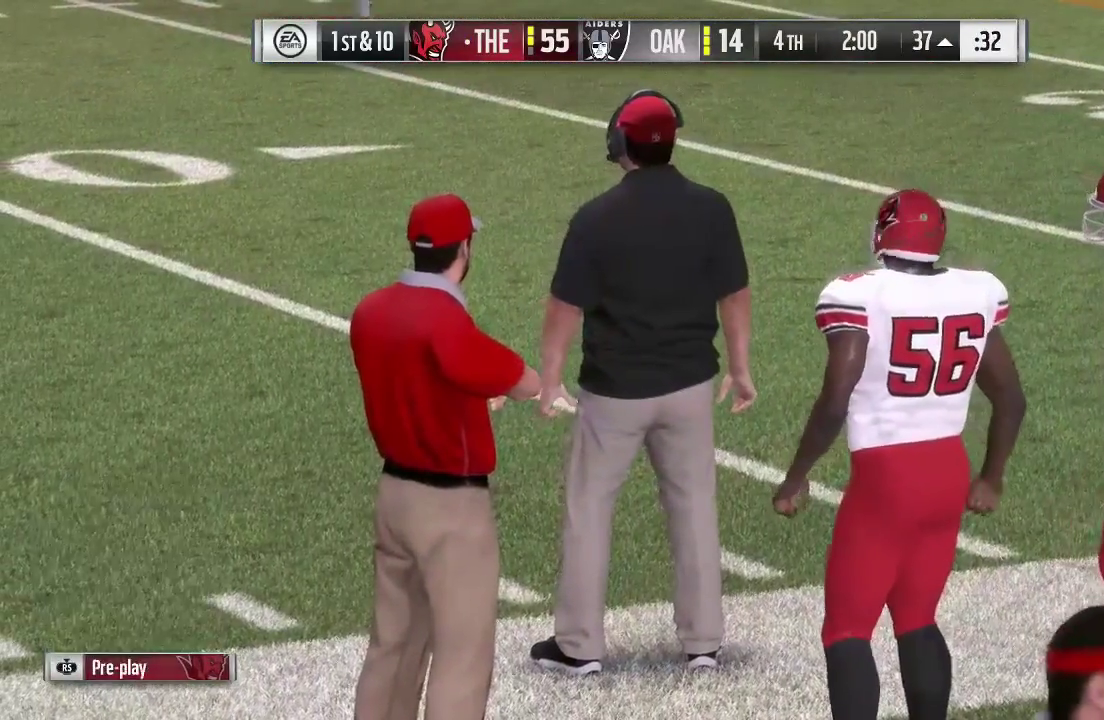
{"dt_ms": 300, "buttons": [], "left_stick": "center", "right_stick": "center", "events": [[33, "A", "down"], [200, "A", "up"]]}
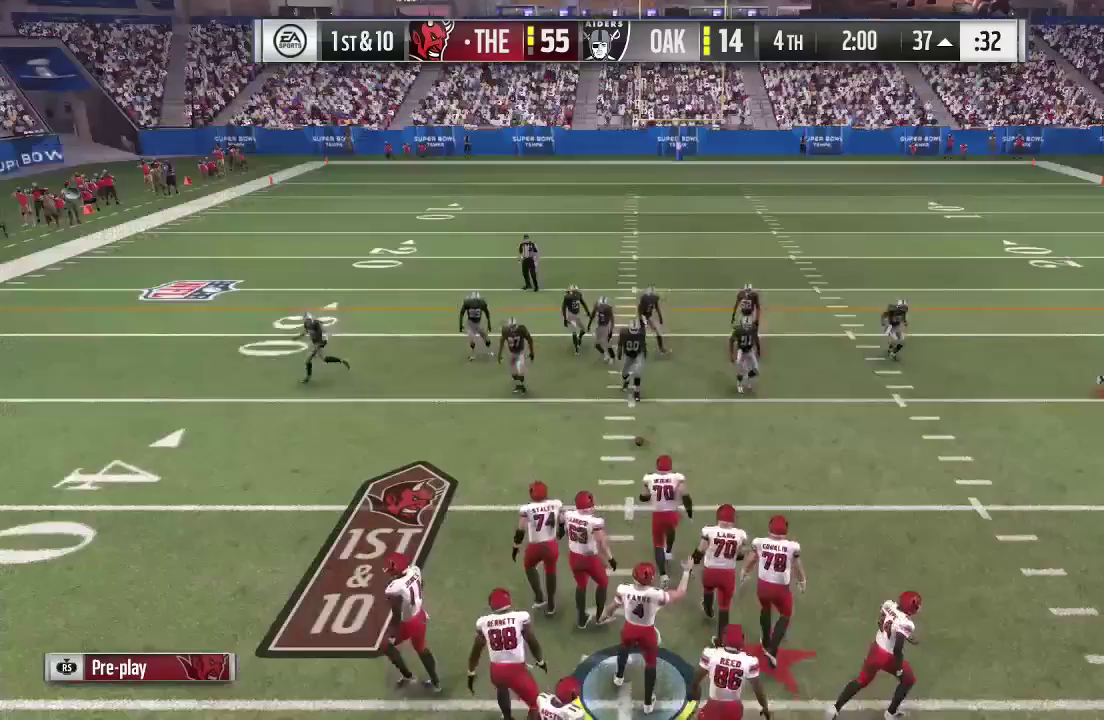
{"dt_ms": 700, "buttons": ["R2"], "left_stick": "center", "right_stick": "center", "events": [[100, "R2", "down"]]}
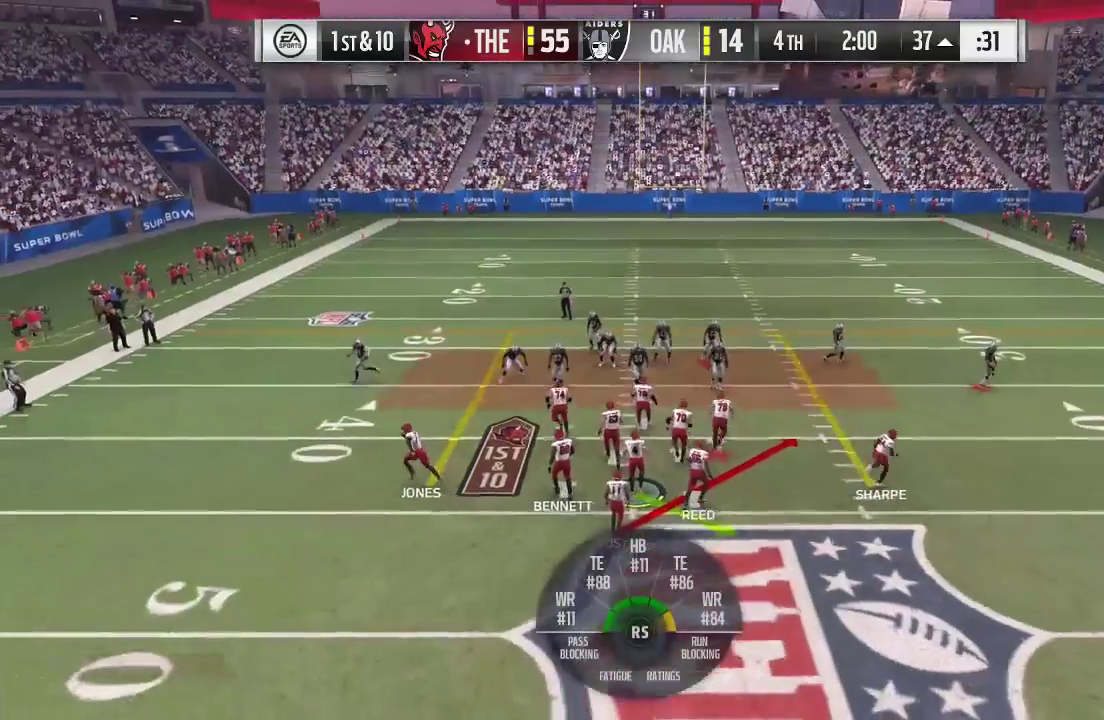
{"dt_ms": 600, "buttons": ["R2"], "left_stick": "center", "right_stick": "down-left", "events": [[167, "right_stick", "down-left"]]}
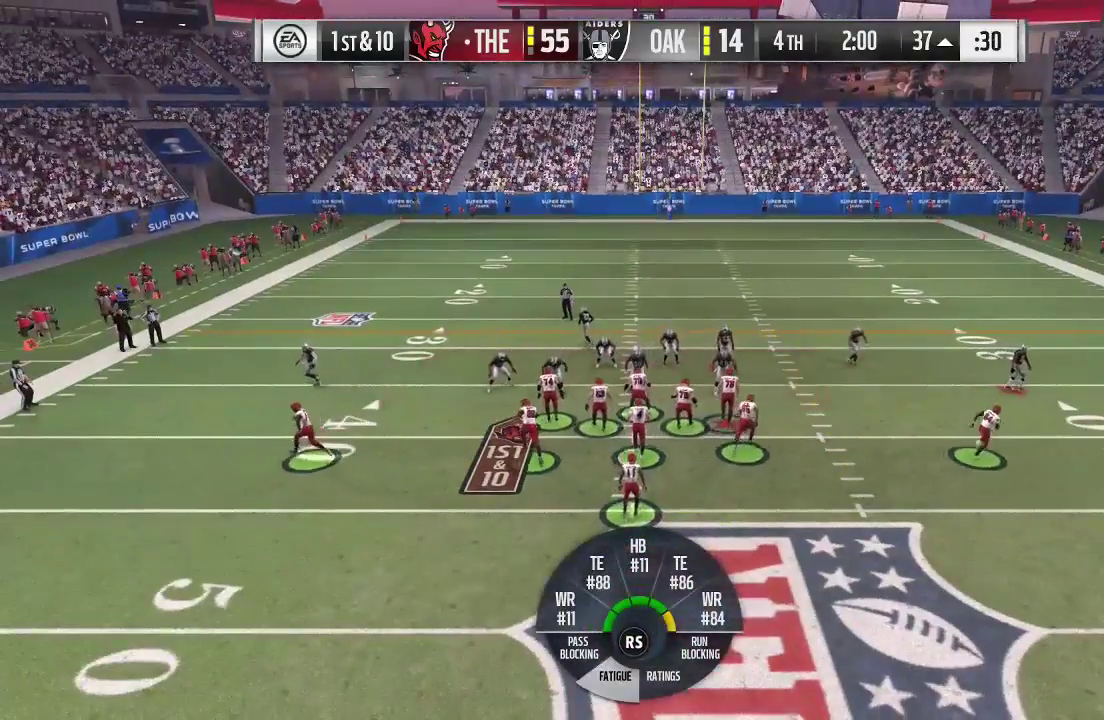
{"dt_ms": 400, "buttons": ["R2"], "left_stick": "center", "right_stick": "center", "events": [[33, "right_stick", "center"]]}
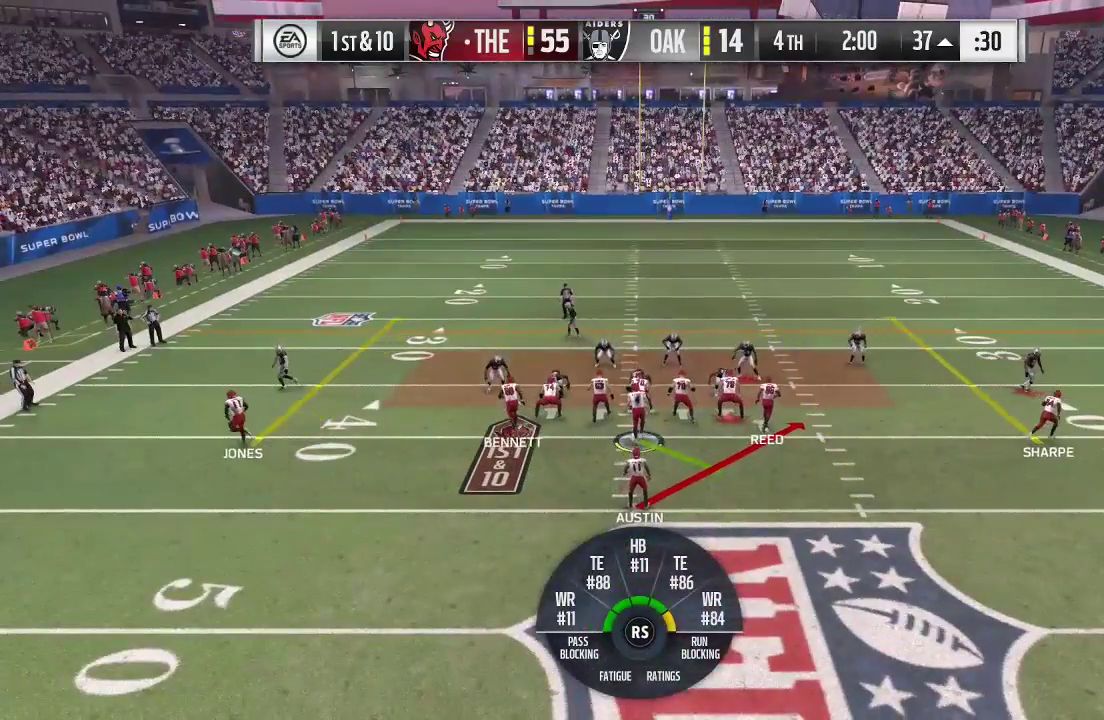
{"dt_ms": 500, "buttons": ["R2"], "left_stick": "center", "right_stick": "center", "events": []}
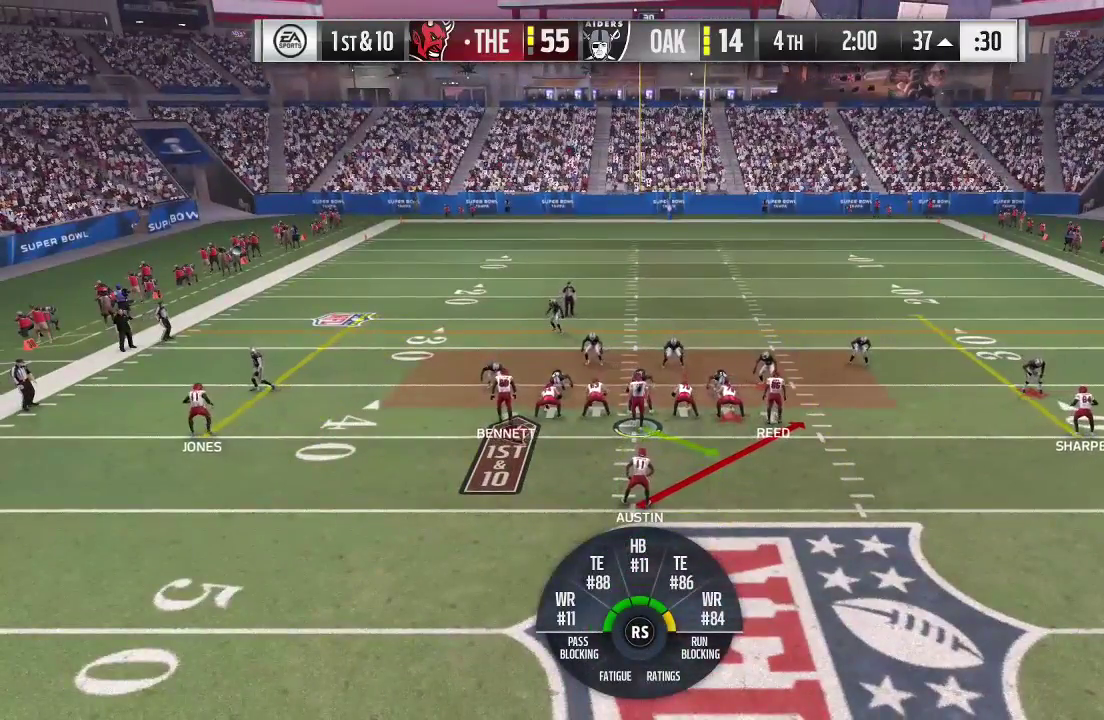
{"dt_ms": 500, "buttons": ["R2"], "left_stick": "center", "right_stick": "center", "events": []}
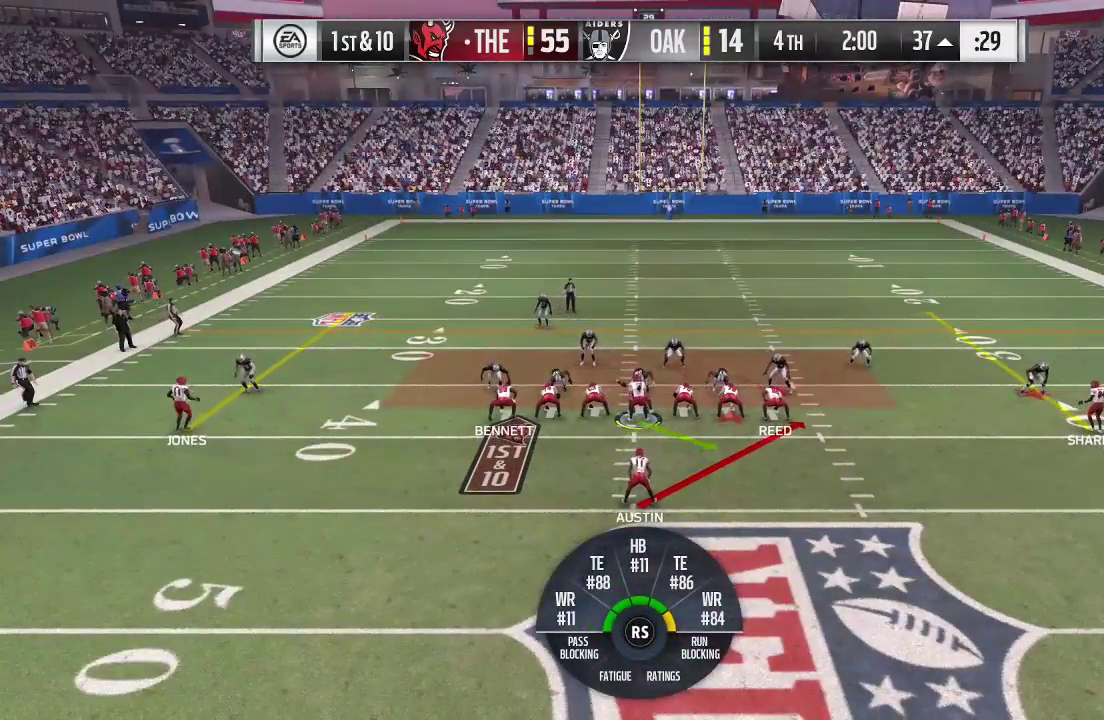
{"dt_ms": 500, "buttons": ["R2"], "left_stick": "center", "right_stick": "center", "events": []}
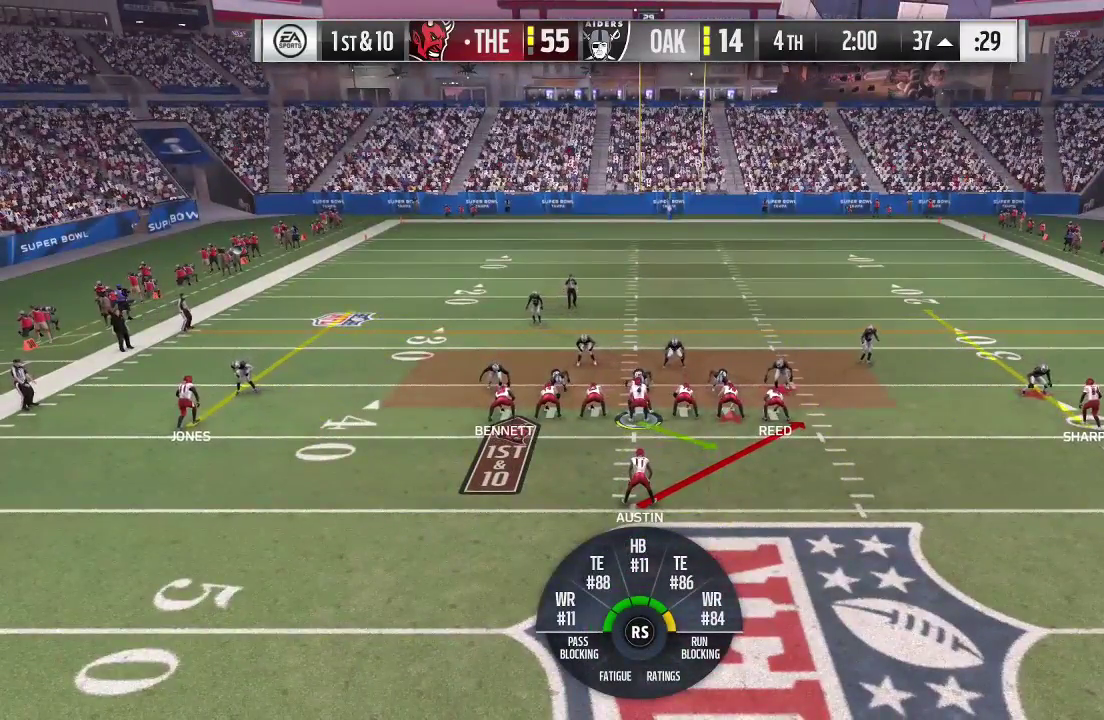
{"dt_ms": 500, "buttons": ["R2"], "left_stick": "center", "right_stick": "center", "events": []}
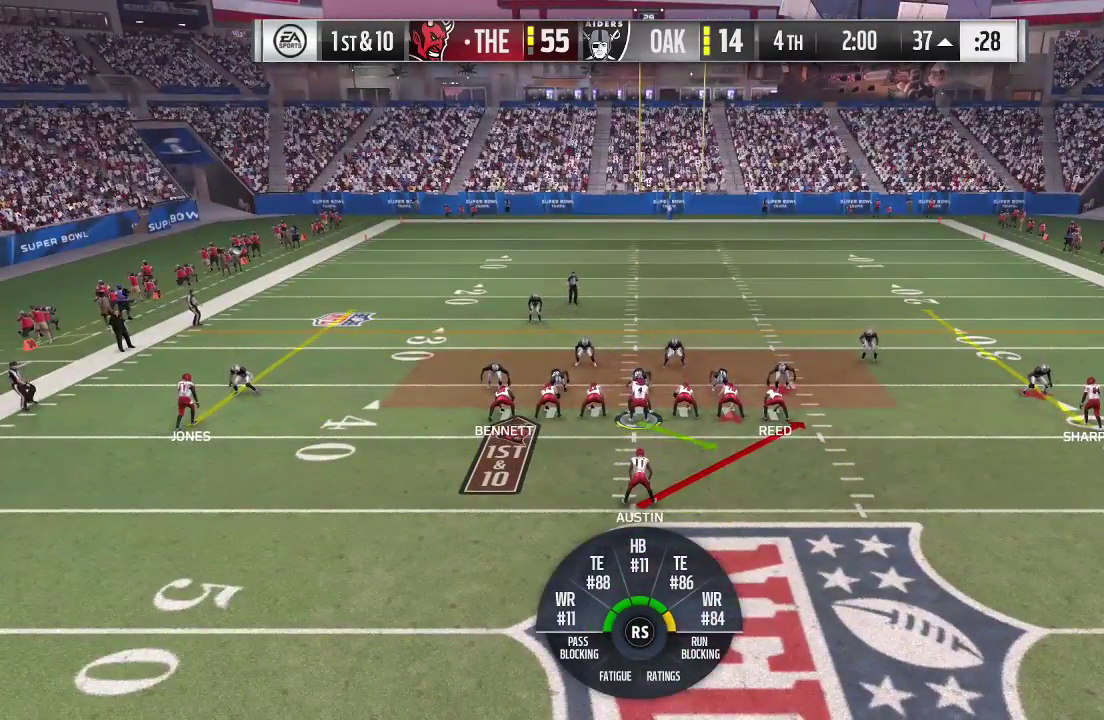
{"dt_ms": 500, "buttons": ["R2"], "left_stick": "center", "right_stick": "center", "events": []}
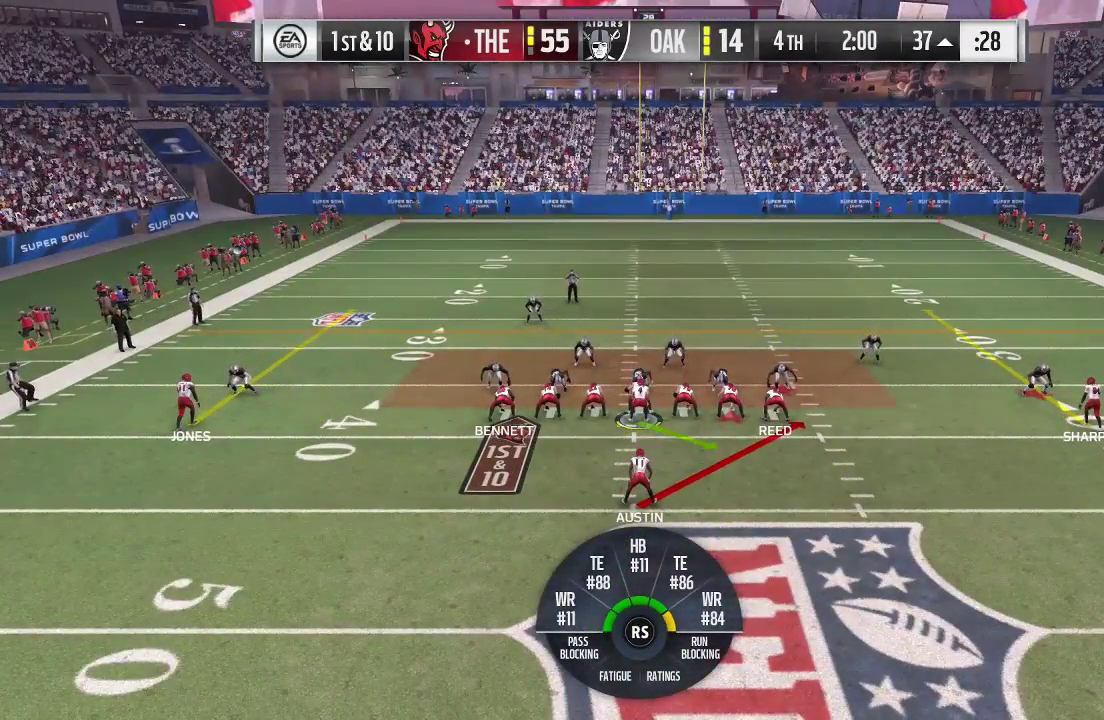
{"dt_ms": 500, "buttons": ["R2"], "left_stick": "center", "right_stick": "center", "events": []}
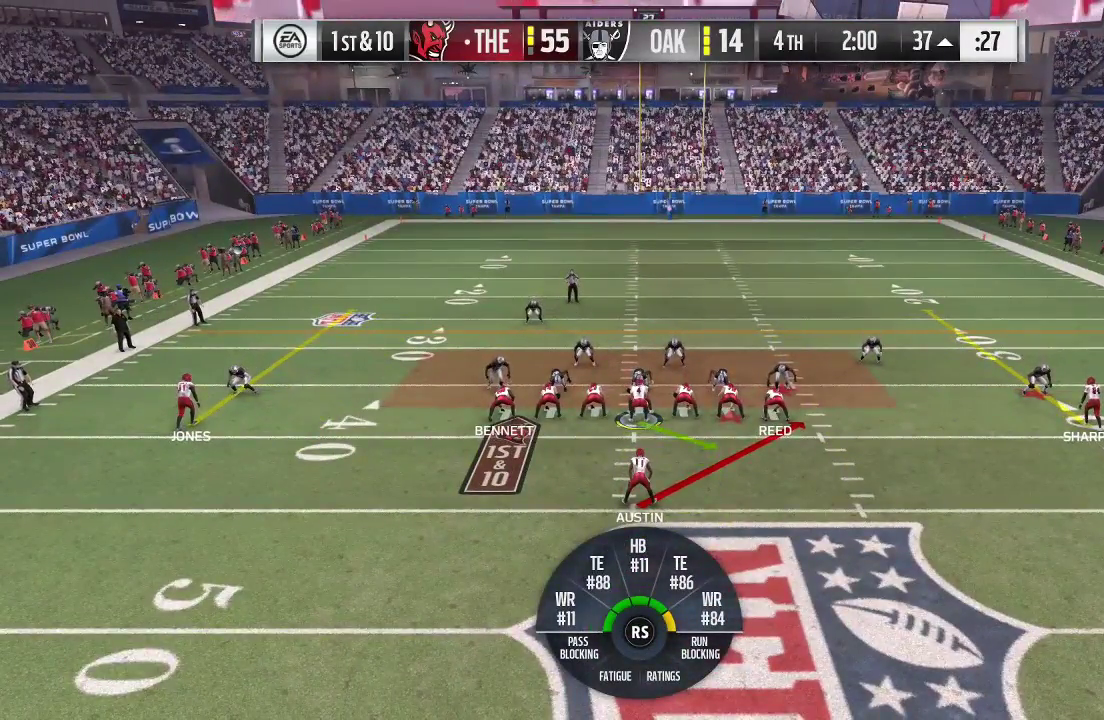
{"dt_ms": 500, "buttons": ["R2"], "left_stick": "center", "right_stick": "center", "events": []}
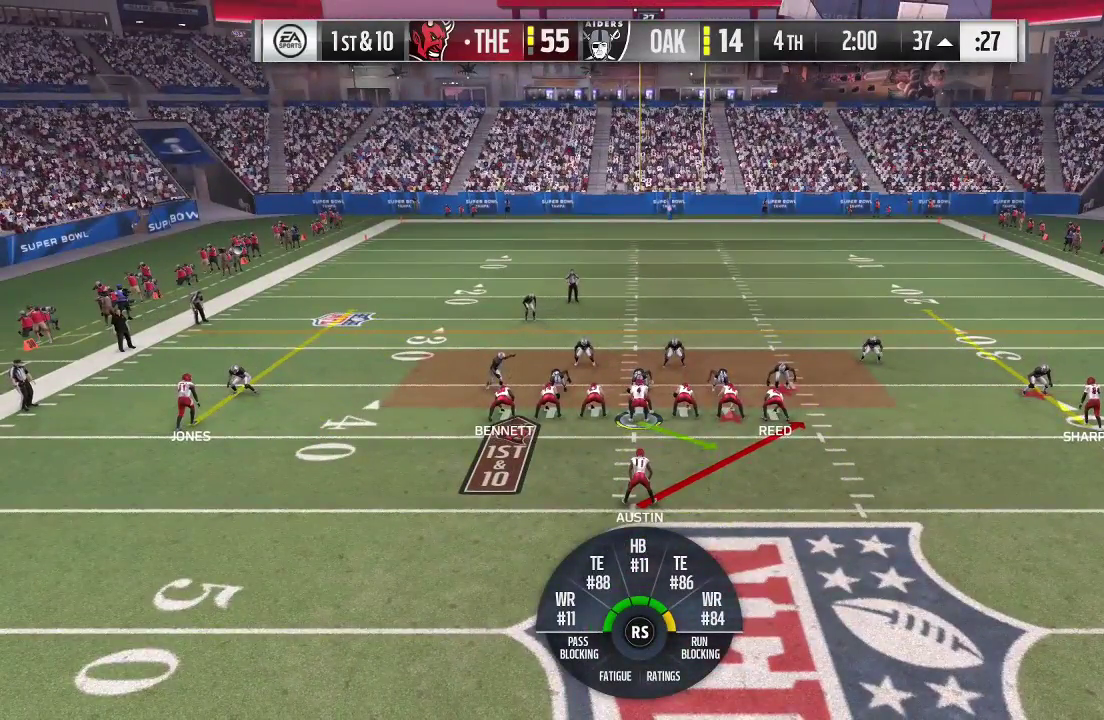
{"dt_ms": 500, "buttons": ["R2"], "left_stick": "center", "right_stick": "center", "events": []}
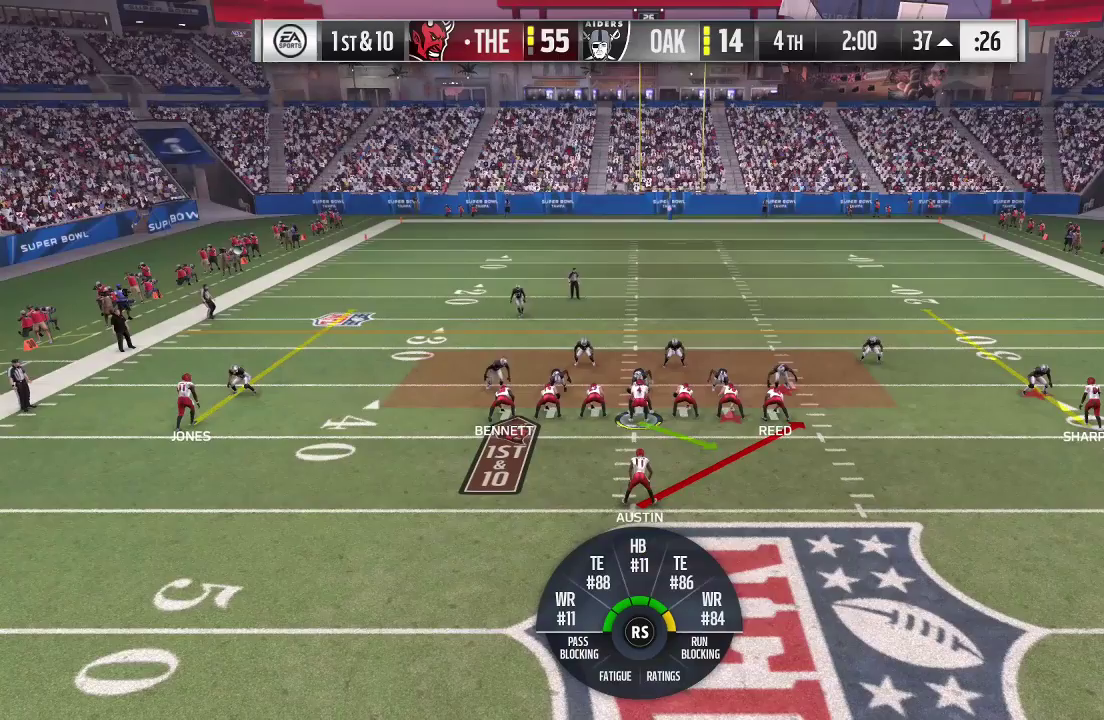
{"dt_ms": 500, "buttons": ["R2"], "left_stick": "center", "right_stick": "center", "events": []}
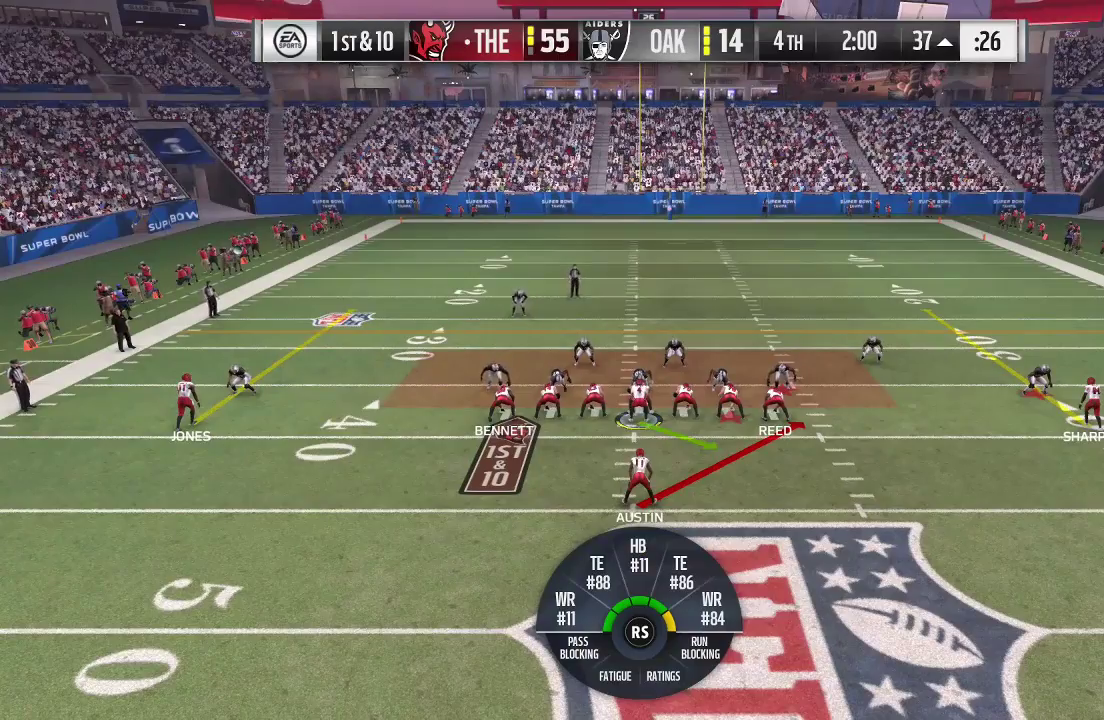
{"dt_ms": 500, "buttons": [], "left_stick": "center", "right_stick": "center", "events": [[433, "R2", "up"]]}
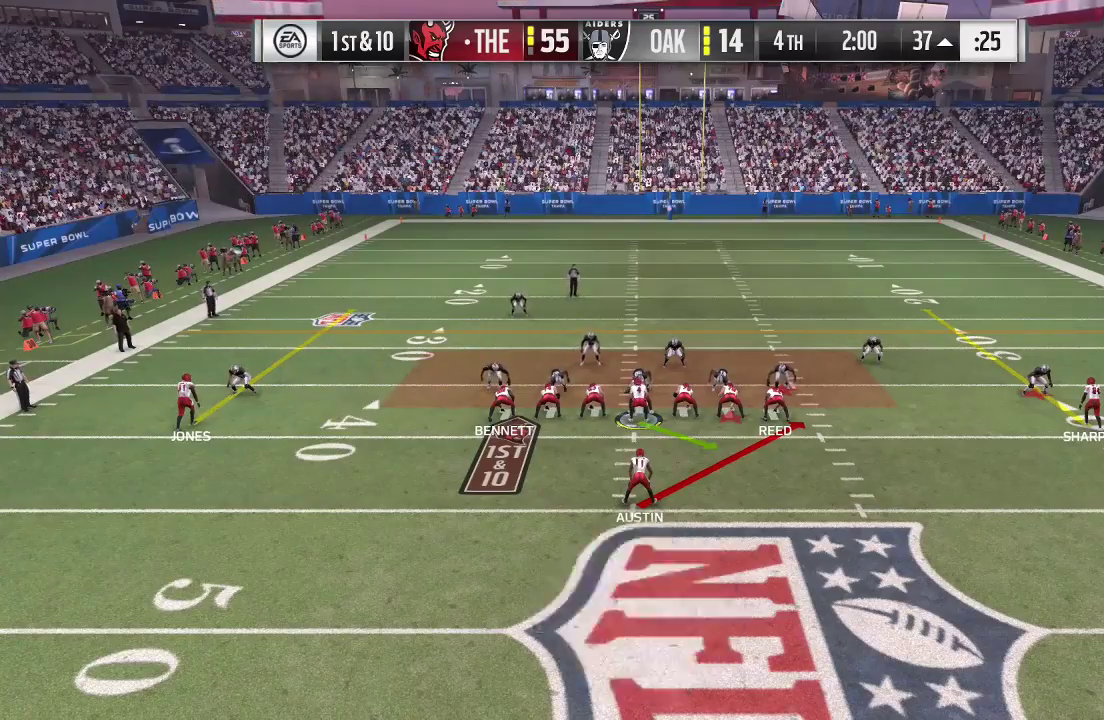
{"dt_ms": 300, "buttons": [], "left_stick": "center", "right_stick": "left", "events": [[200, "right_stick", "left"]]}
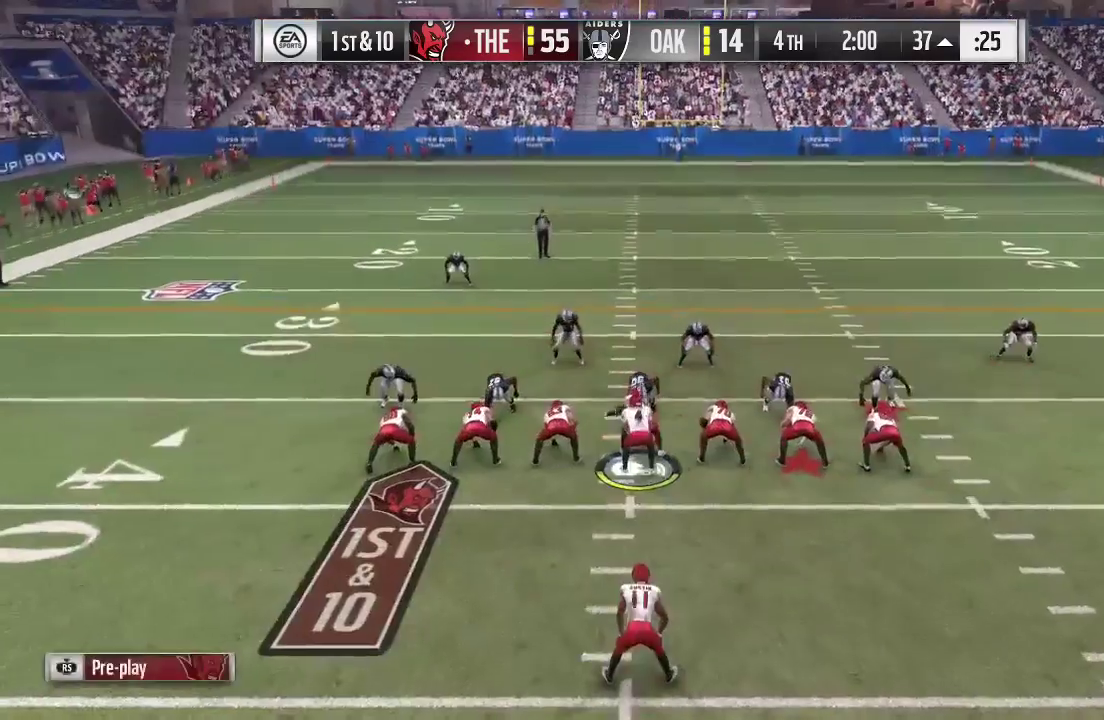
{"dt_ms": 700, "buttons": ["R2"], "left_stick": "center", "right_stick": "center", "events": [[133, "right_stick", "center"], [200, "right_stick", "left"], [500, "right_stick", "center"], [700, "R2", "down"]]}
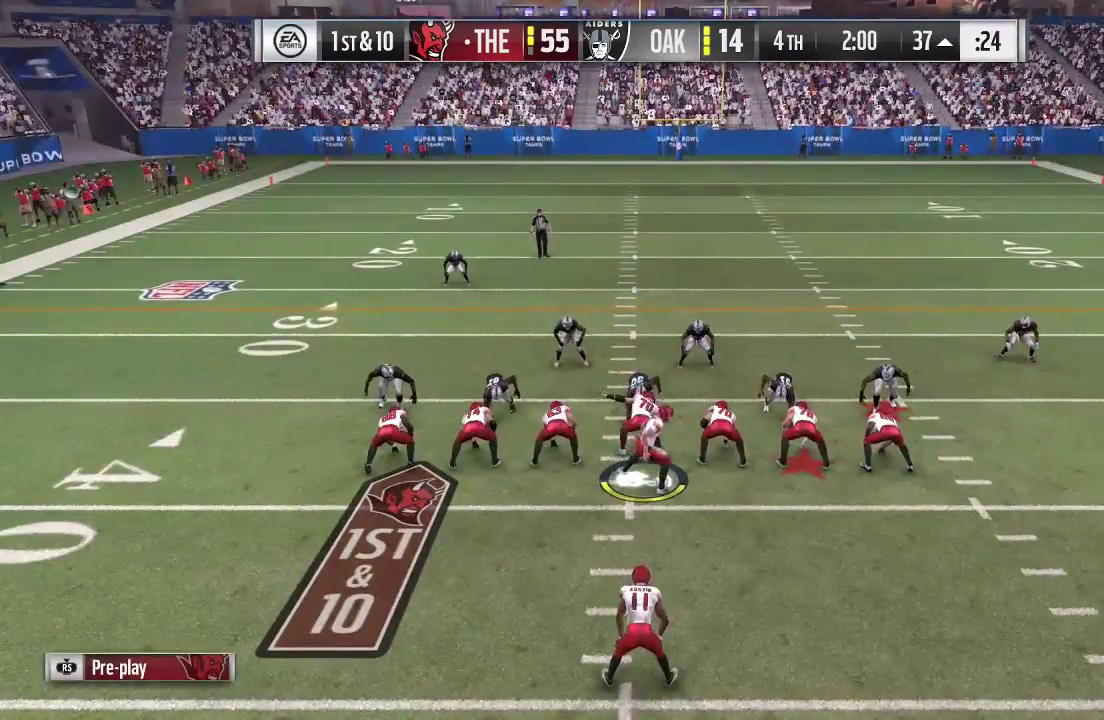
{"dt_ms": 600, "buttons": ["R2"], "left_stick": "center", "right_stick": "center", "events": []}
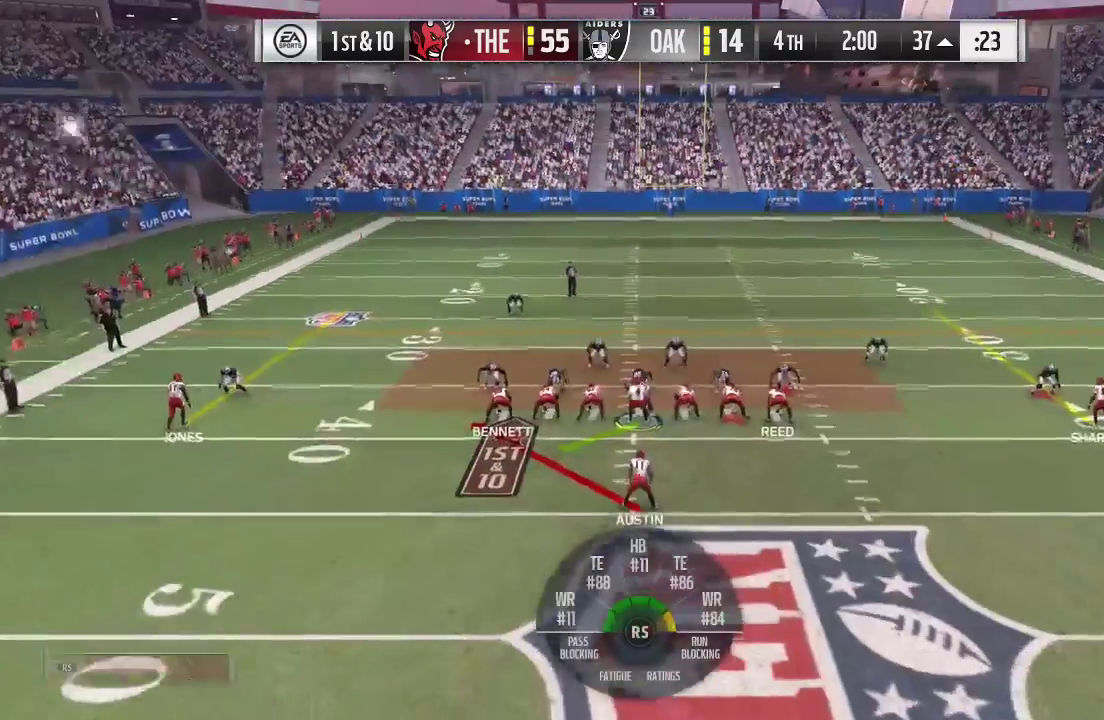
{"dt_ms": 400, "buttons": [], "left_stick": "center", "right_stick": "center", "events": [[400, "R2", "up"]]}
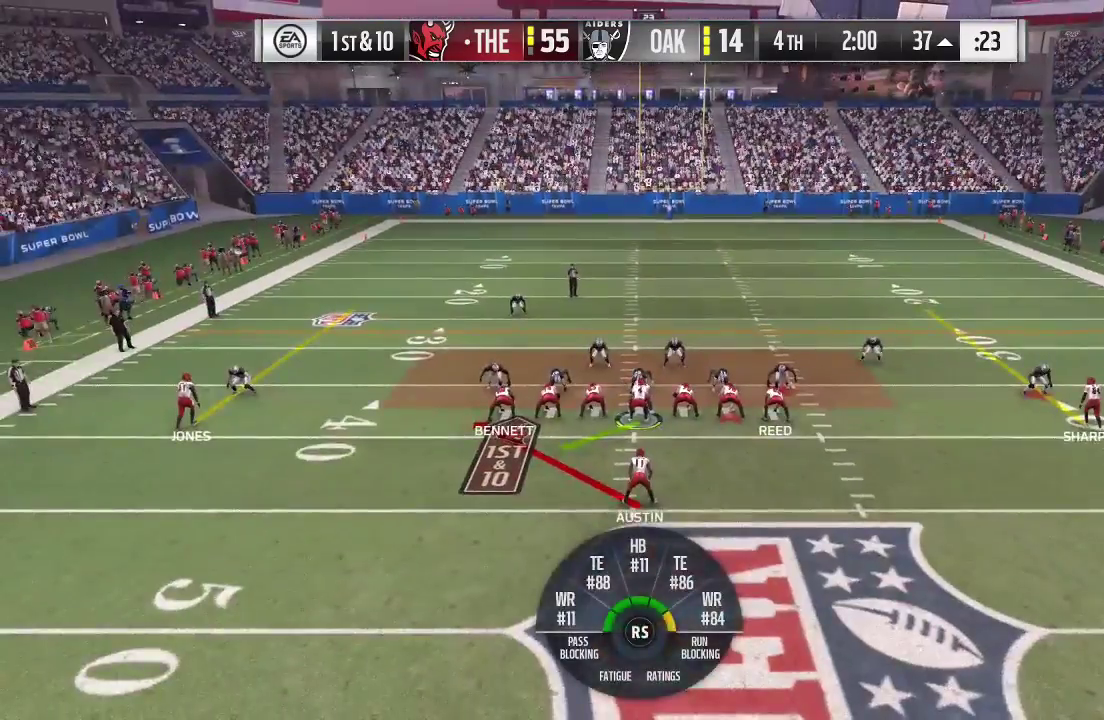
{"dt_ms": 500, "buttons": [], "left_stick": "left", "right_stick": "center", "events": [[500, "left_stick", "left"]]}
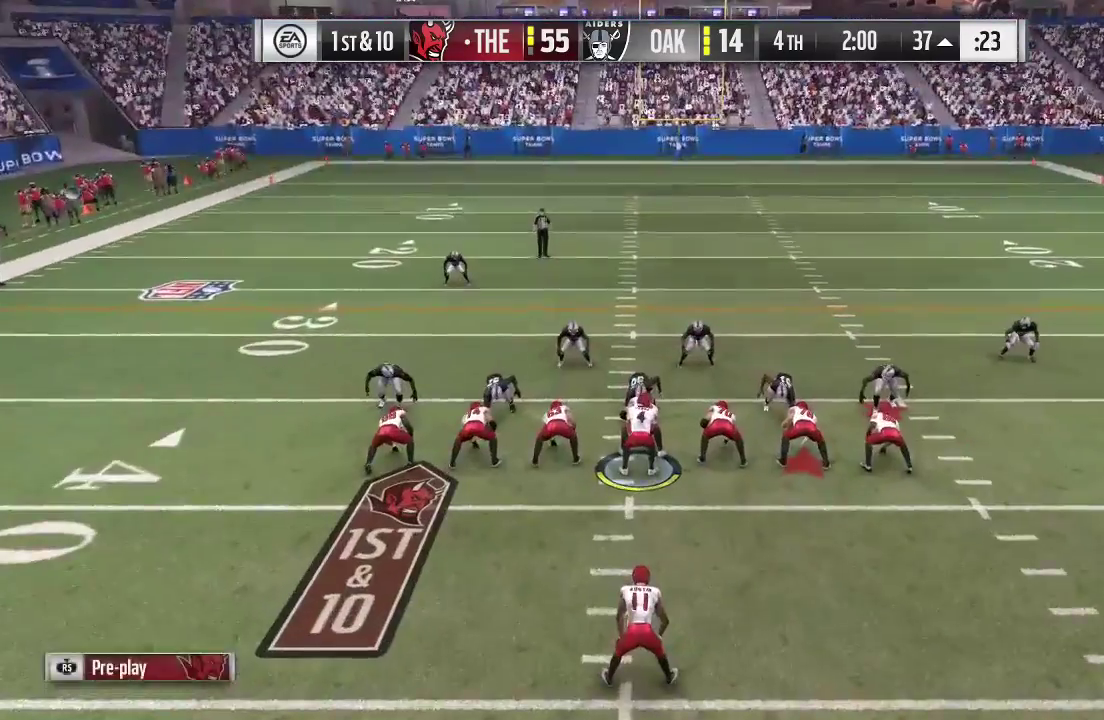
{"dt_ms": 700, "buttons": [], "left_stick": "left", "right_stick": "center", "events": [[67, "A", "down"], [200, "A", "up"]]}
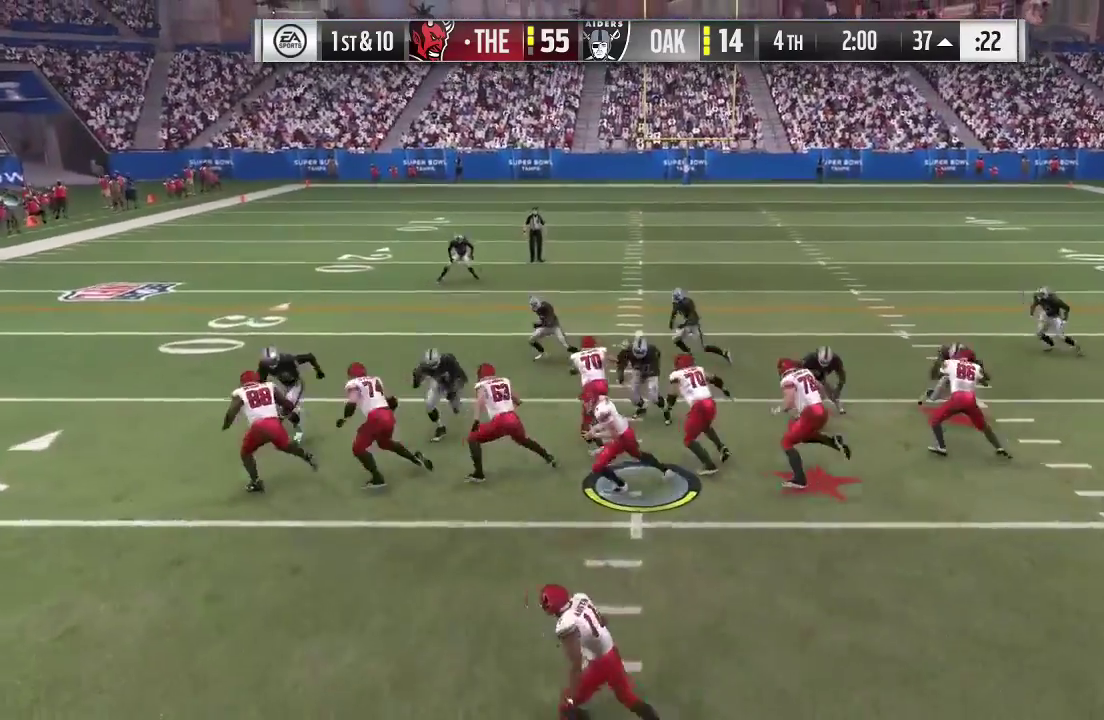
{"dt_ms": 300, "buttons": [], "left_stick": "left", "right_stick": "center", "events": []}
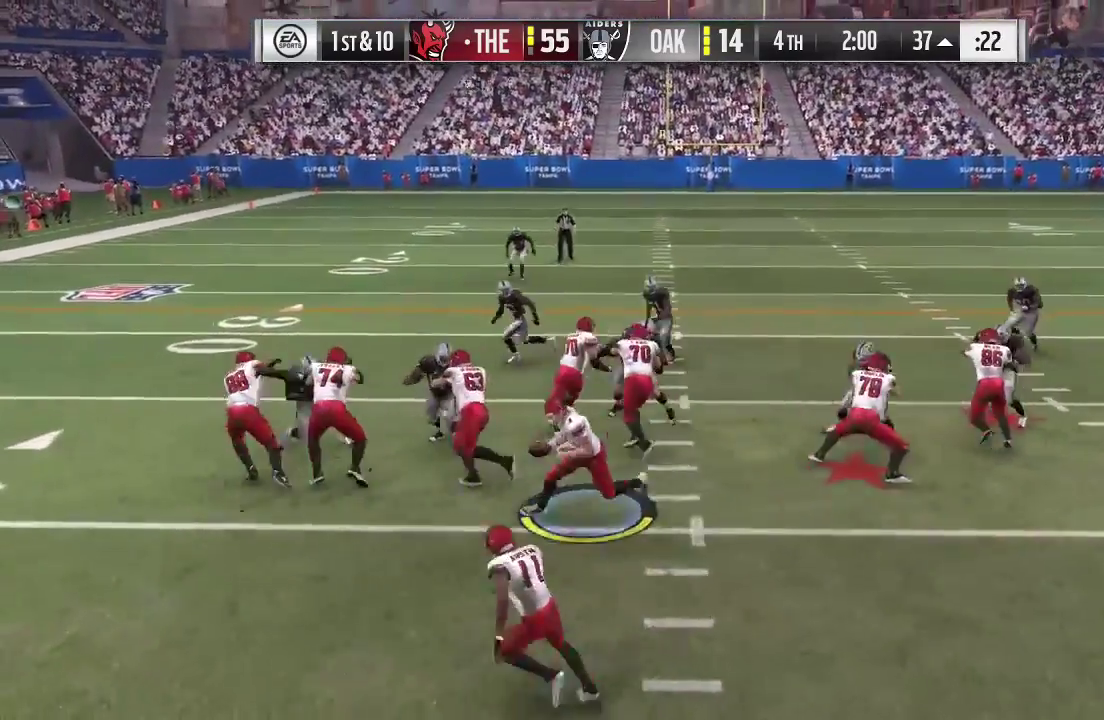
{"dt_ms": 300, "buttons": [], "left_stick": "down-left", "right_stick": "center", "events": [[200, "left_stick", "down-left"]]}
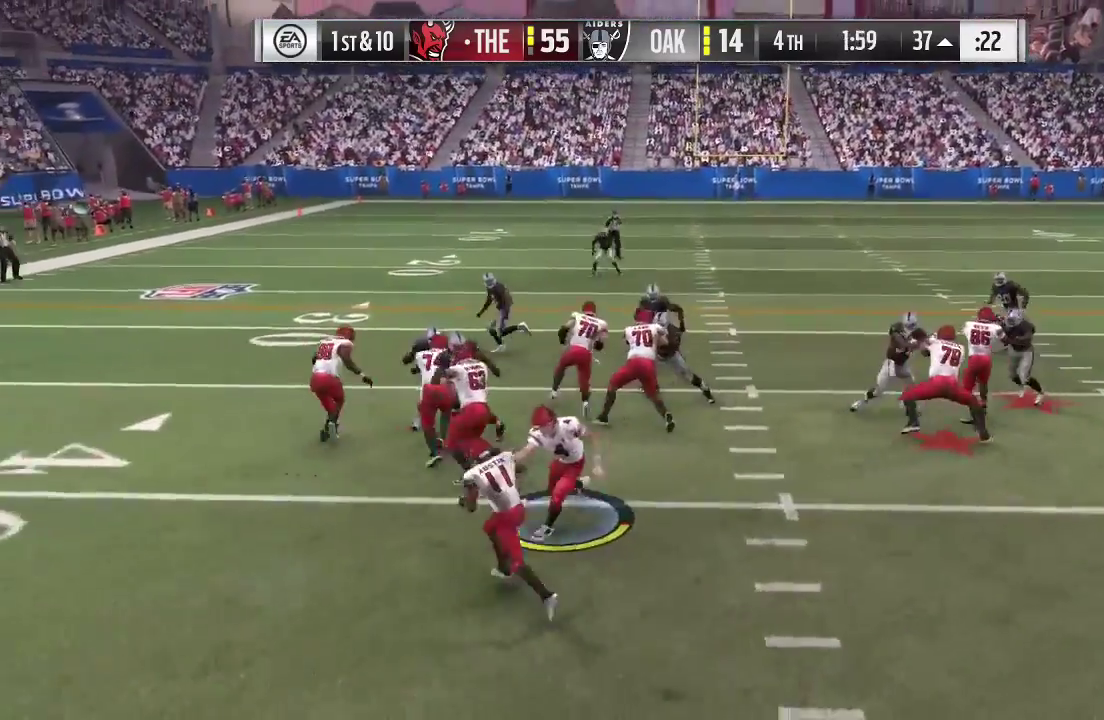
{"dt_ms": 700, "buttons": ["R2"], "left_stick": "up-left", "right_stick": "center", "events": [[33, "R2", "down"], [367, "left_stick", "left"], [667, "left_stick", "up-left"]]}
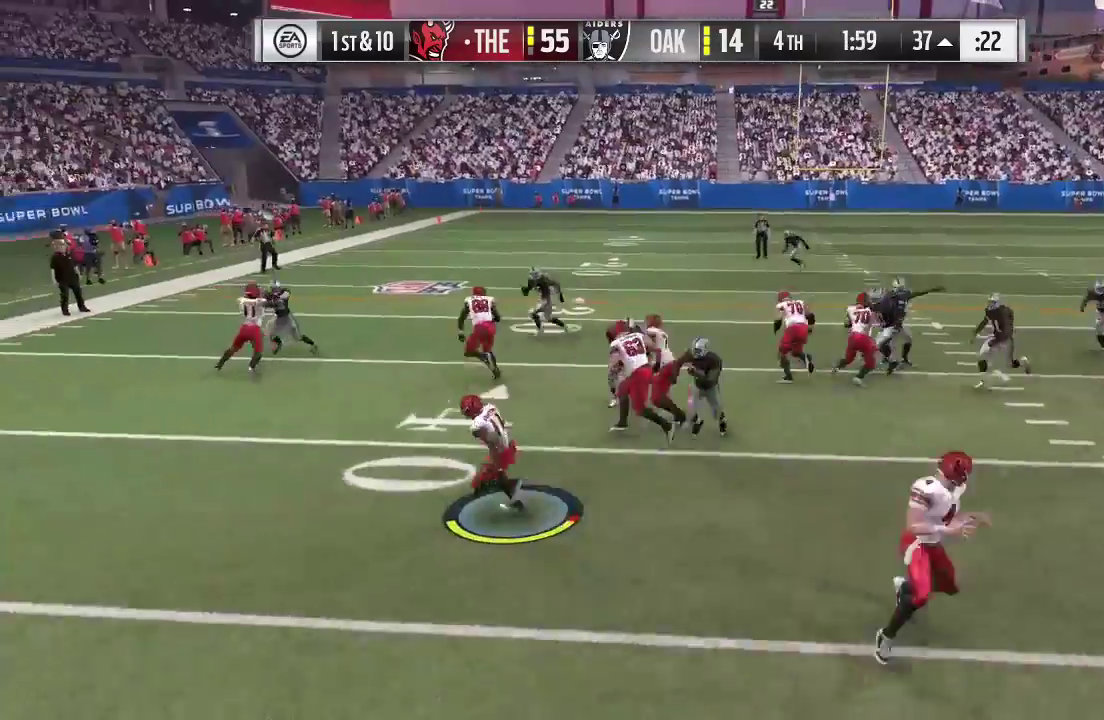
{"dt_ms": 600, "buttons": ["R2"], "left_stick": "up-left", "right_stick": "center", "events": []}
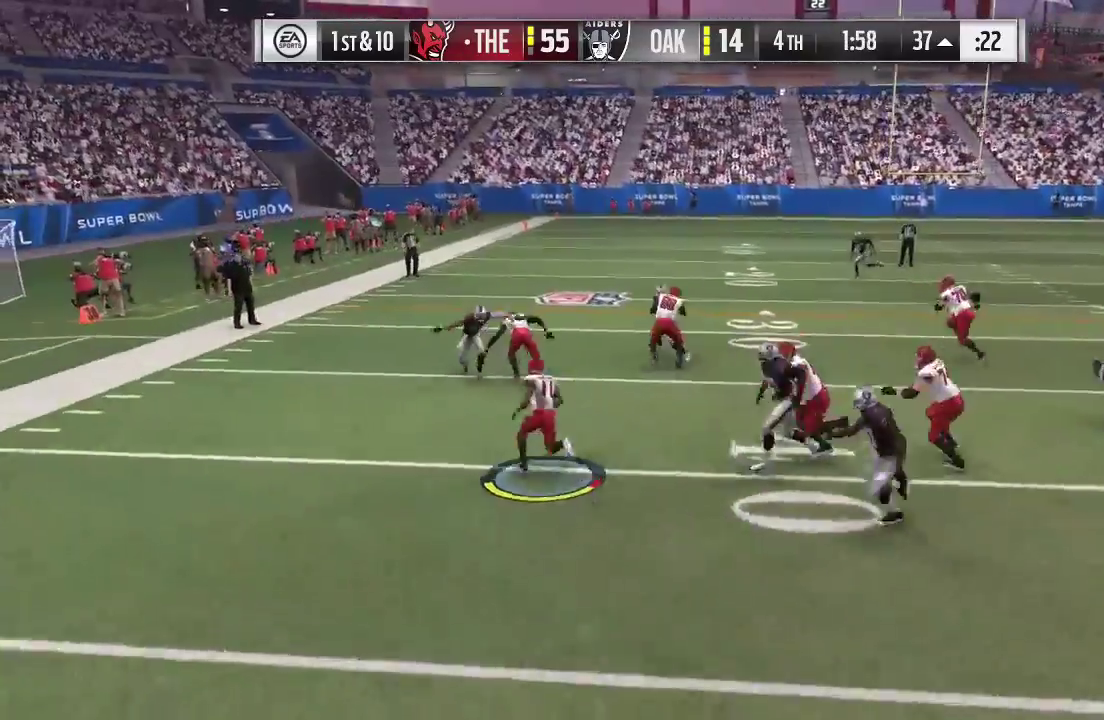
{"dt_ms": 400, "buttons": ["R2"], "left_stick": "up-left", "right_stick": "center", "events": []}
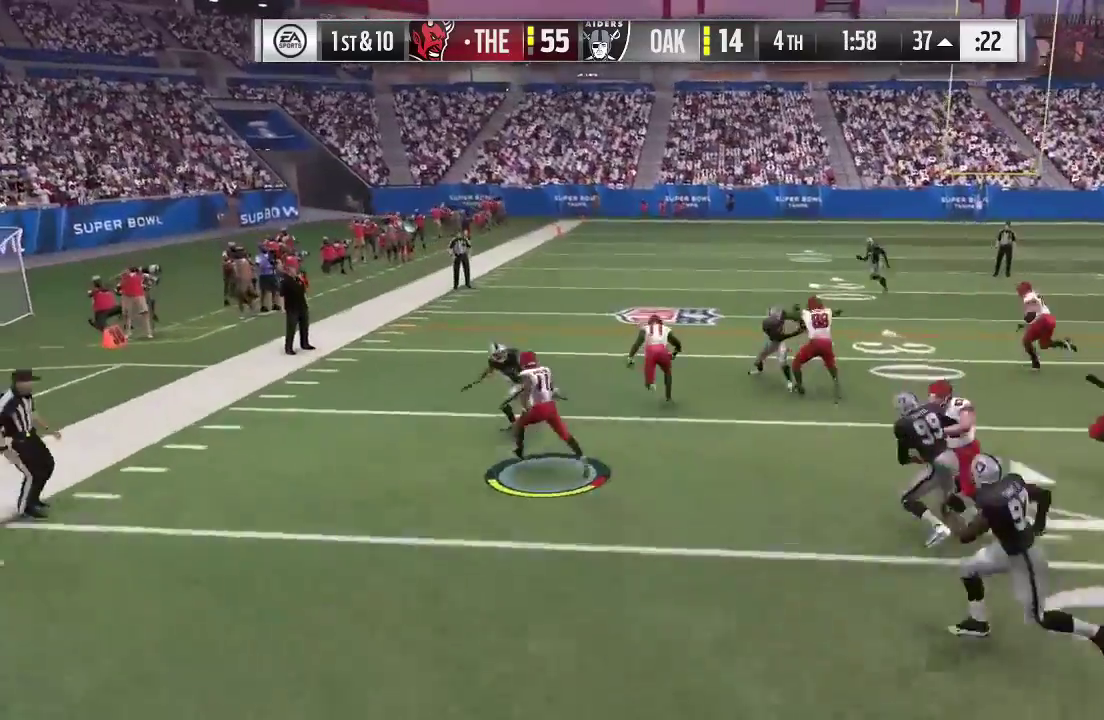
{"dt_ms": 300, "buttons": ["R2"], "left_stick": "up", "right_stick": "center", "events": [[133, "A", "down"], [233, "A", "up"], [233, "left_stick", "up"]]}
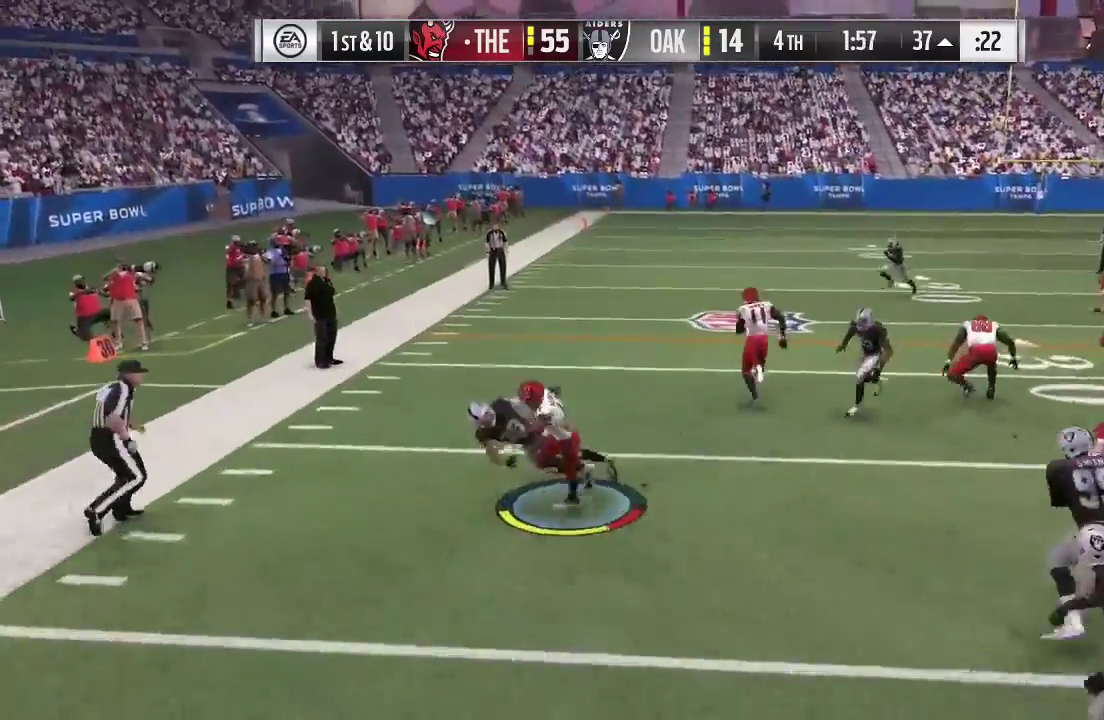
{"dt_ms": 600, "buttons": ["A", "R2"], "left_stick": "up", "right_stick": "center", "events": [[33, "A", "down"], [367, "A", "up"], [467, "A", "down"]]}
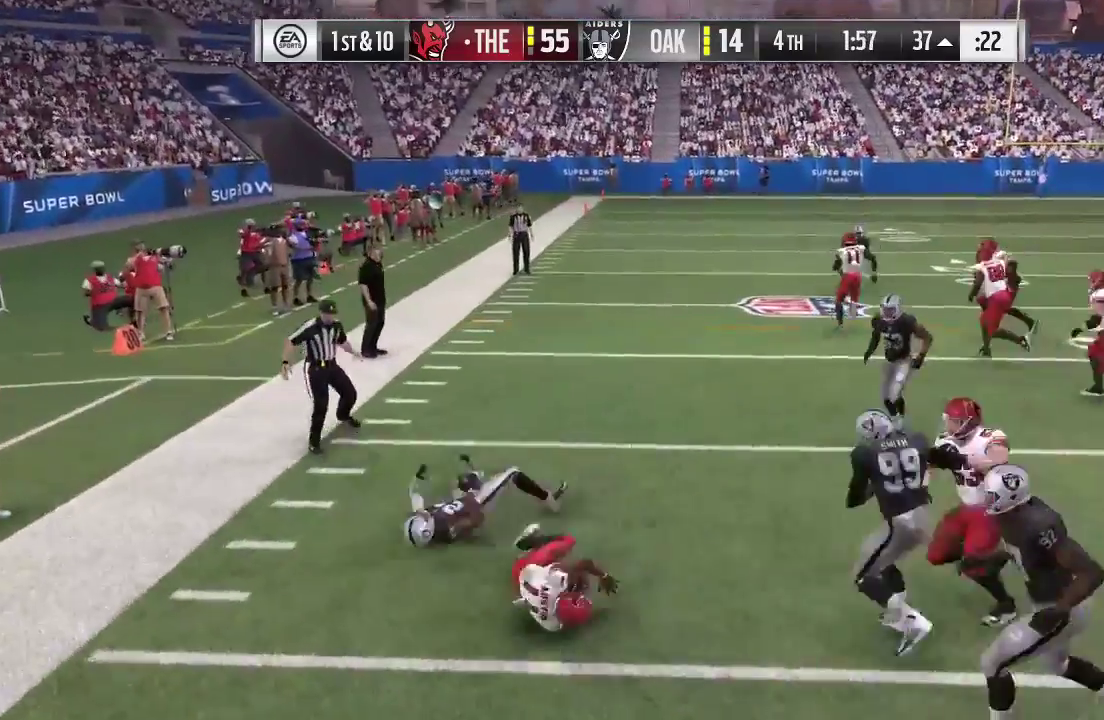
{"dt_ms": 700, "buttons": [], "left_stick": "center", "right_stick": "center", "events": [[67, "A", "up"], [233, "R2", "up"], [267, "left_stick", "center"]]}